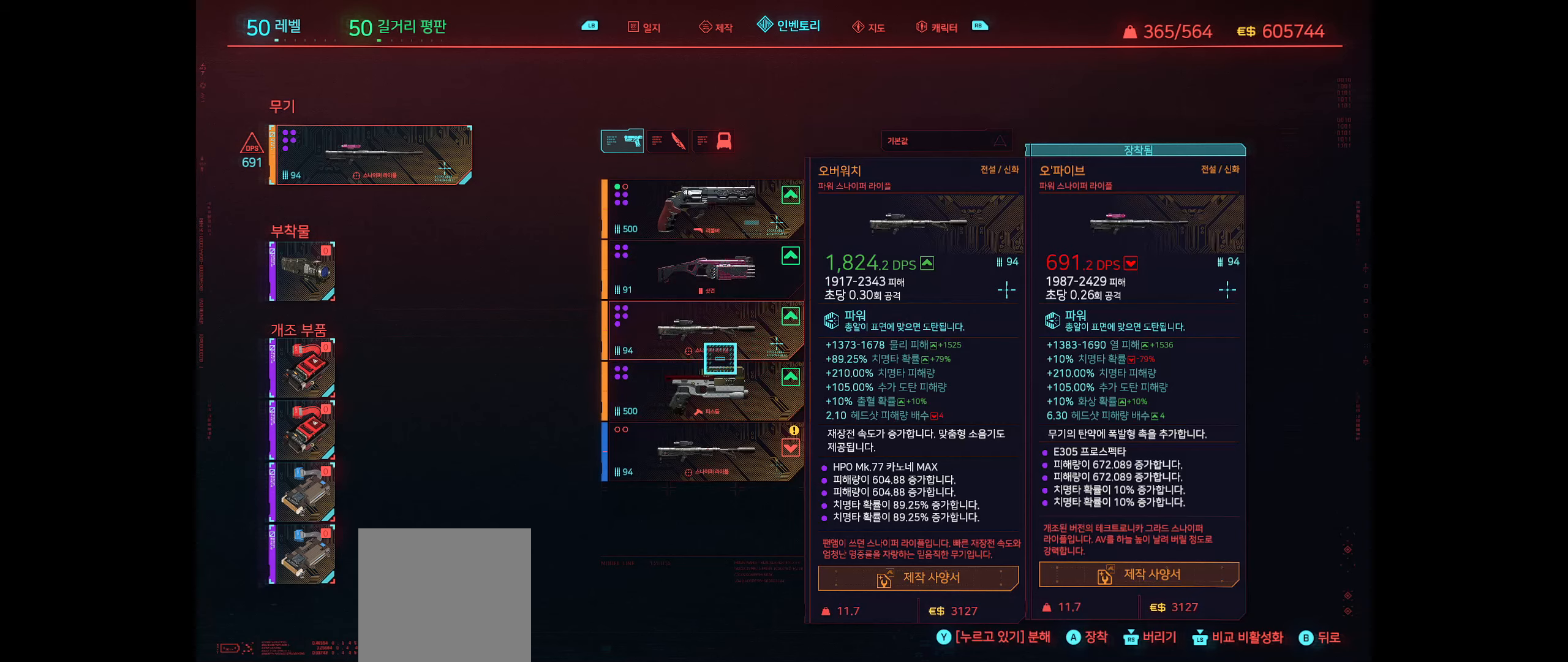
Gameplay with a controller (Xbox layout); each line is a JSON object with the inputs held at the frame after it. "events" lists button and stick changes between this image and that frame as [ms after this image, input, new state], when the widget could be followed in between. Not read: DPAD_DOWN DPAD_LEFT DPAD_RIGHT DPAD_UP HOME L1 L3 R1 R2 R3 other_buttons right_stick.
{"buttons": [], "left_stick": "center", "events": [[117, "left_stick", "center"]]}
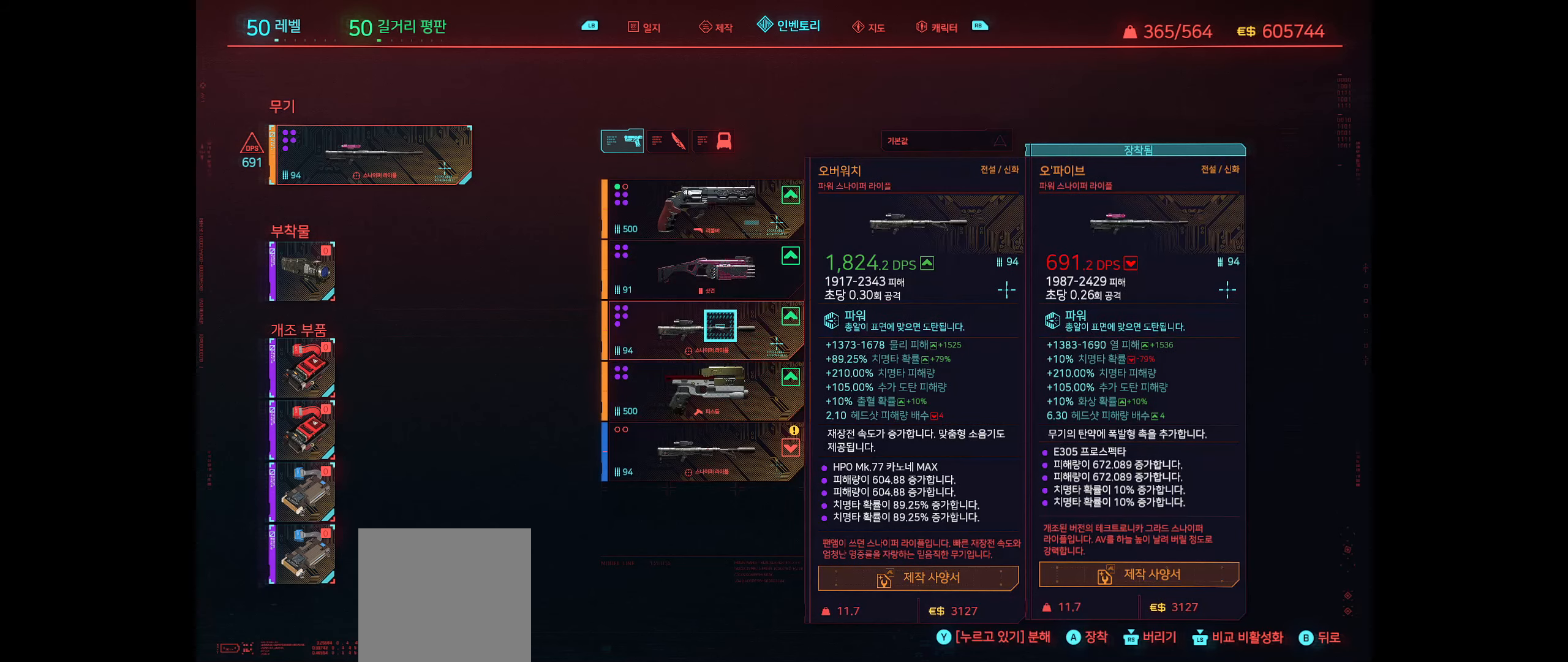
{"buttons": [], "left_stick": "center", "events": []}
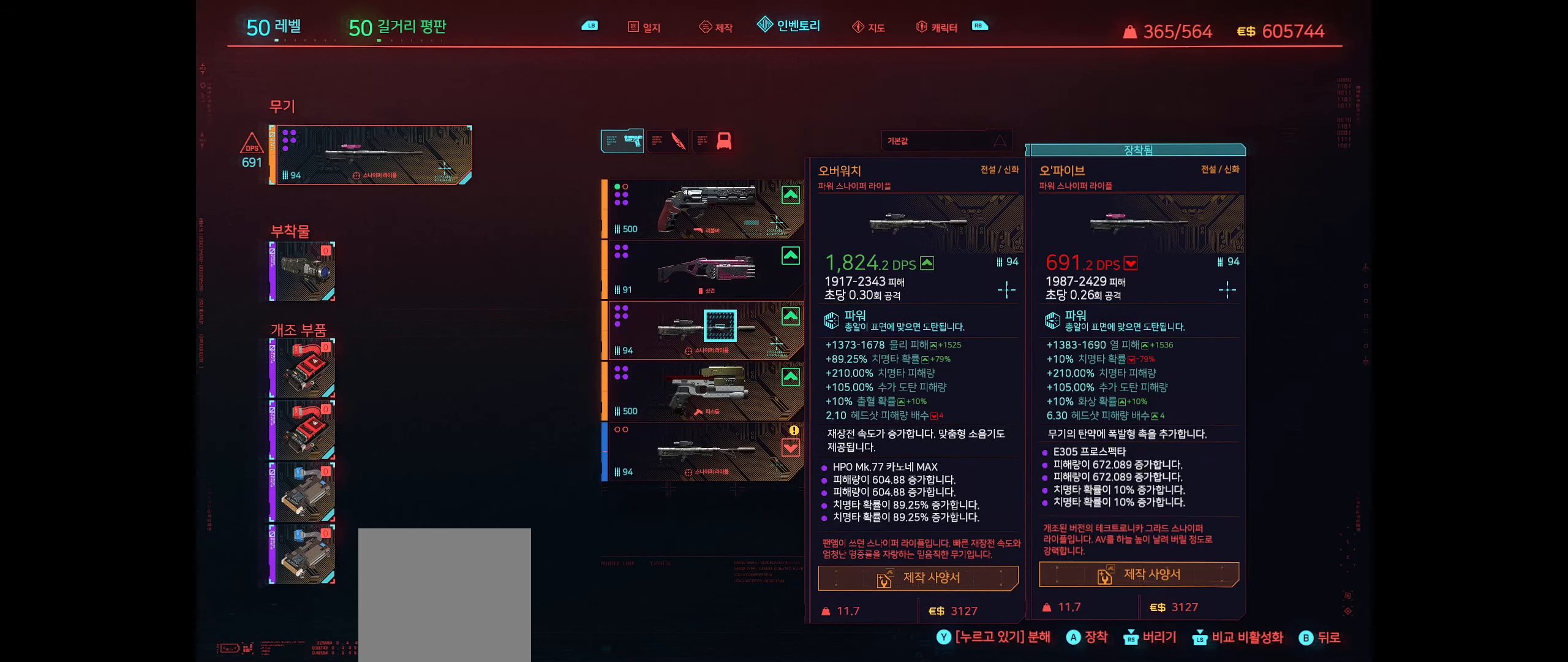
{"buttons": [], "left_stick": "center", "events": []}
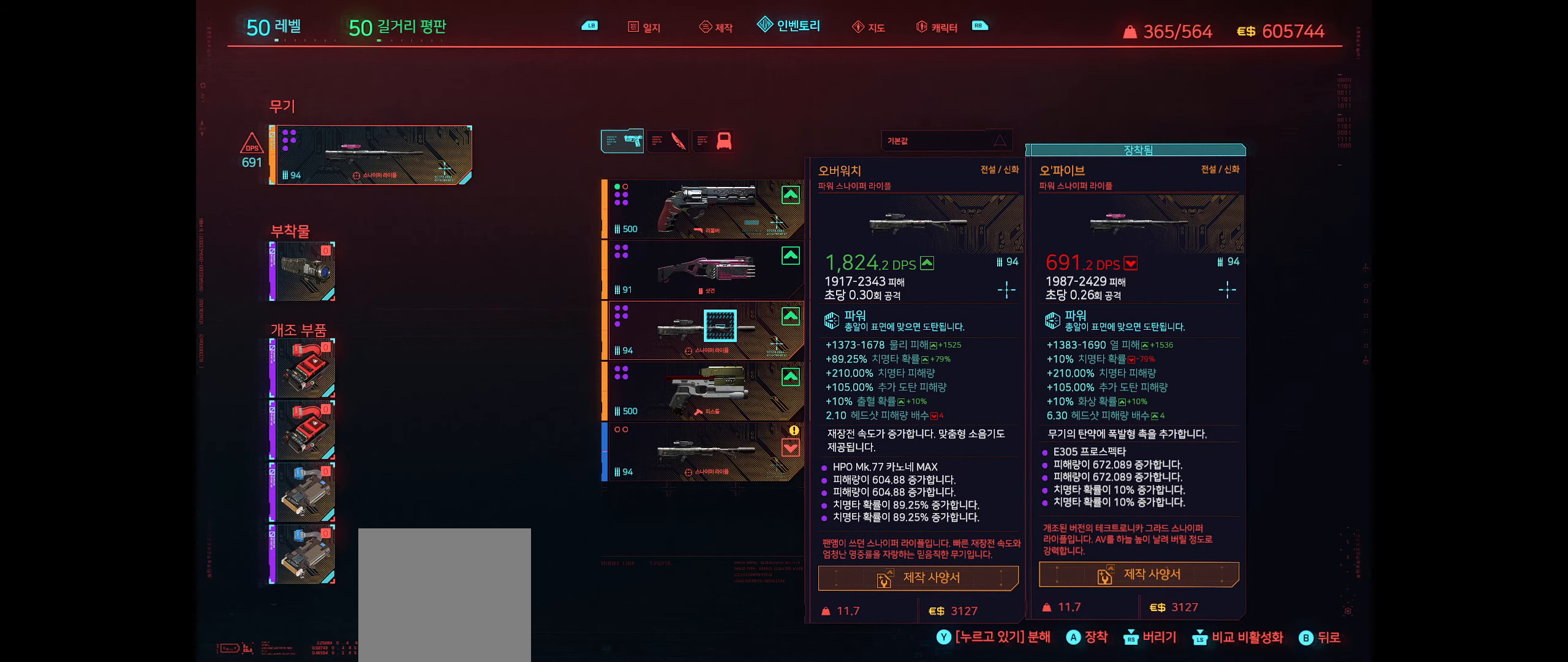
{"buttons": [], "left_stick": "center", "events": []}
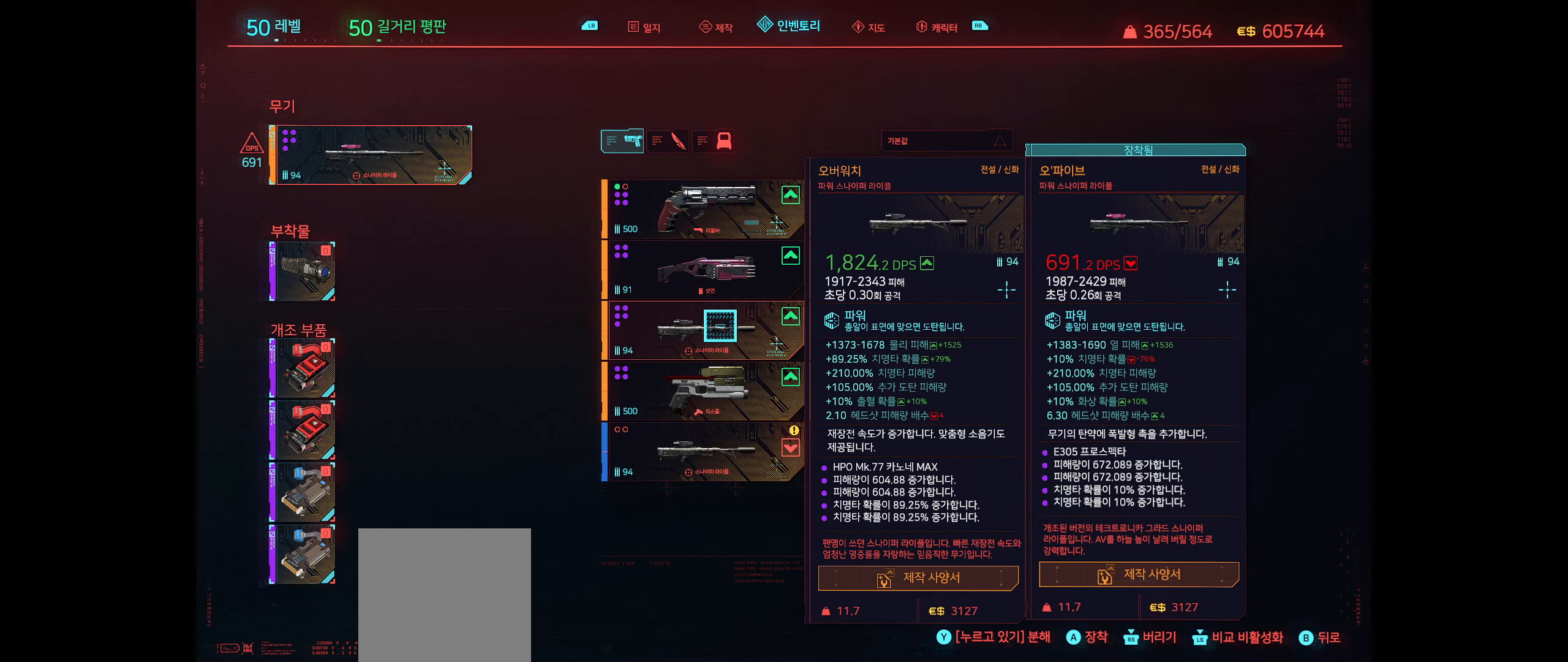
{"buttons": ["Y"], "left_stick": "center", "events": [[100, "Y", "down"]]}
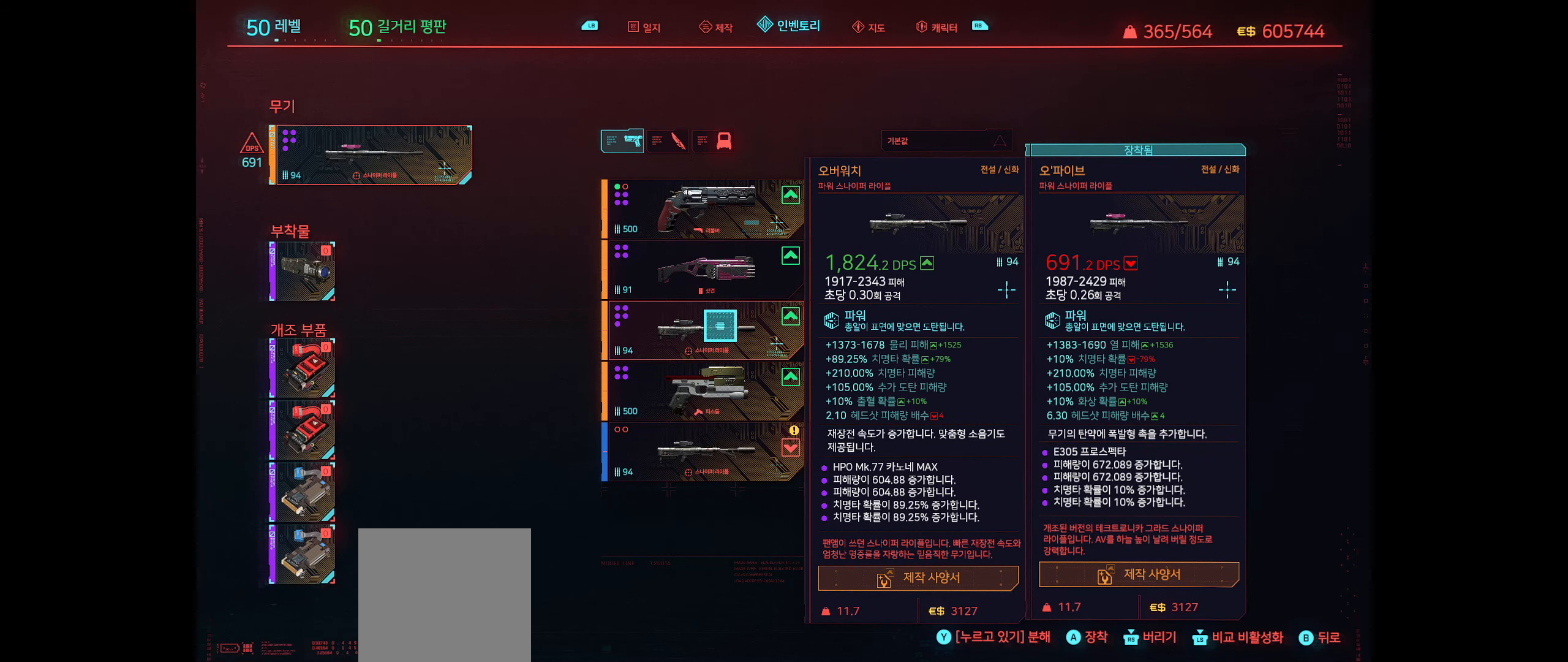
{"buttons": [], "left_stick": "center", "events": [[434, "Y", "up"]]}
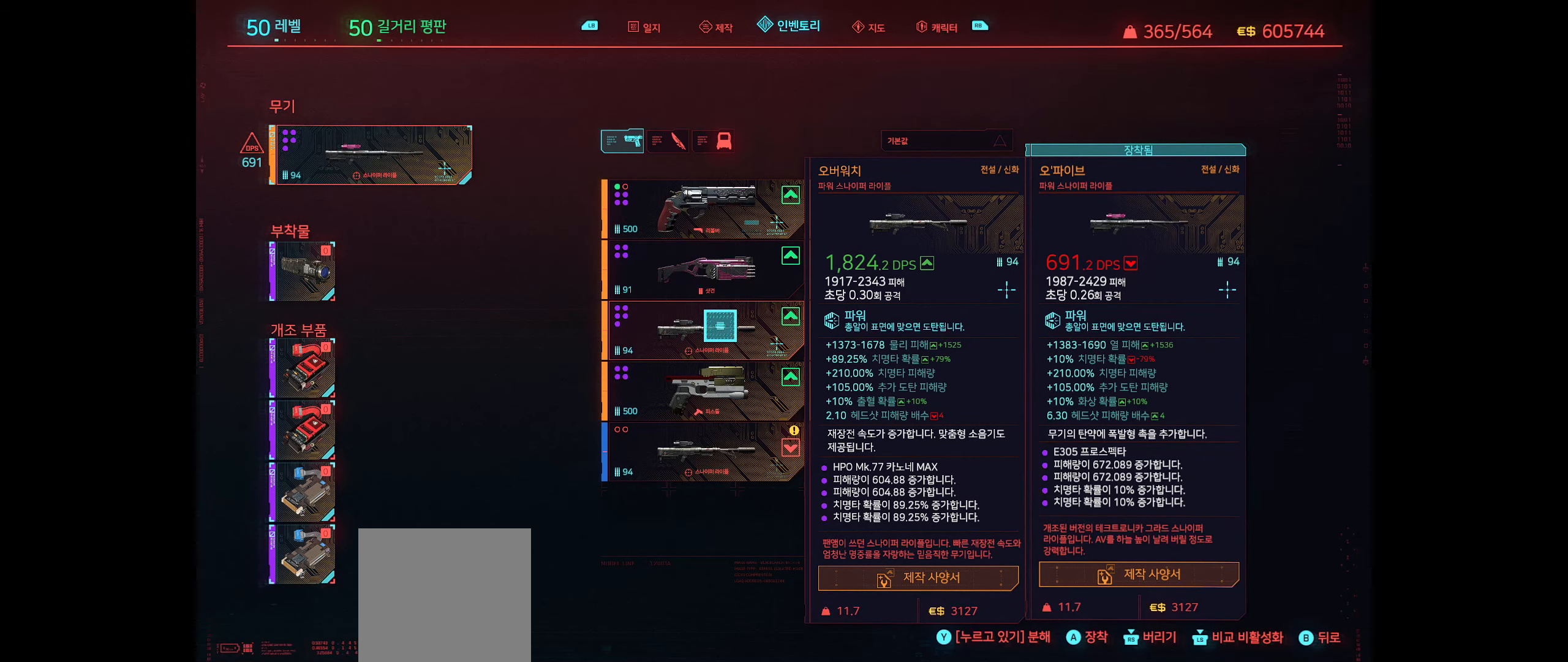
{"buttons": [], "left_stick": "center", "events": []}
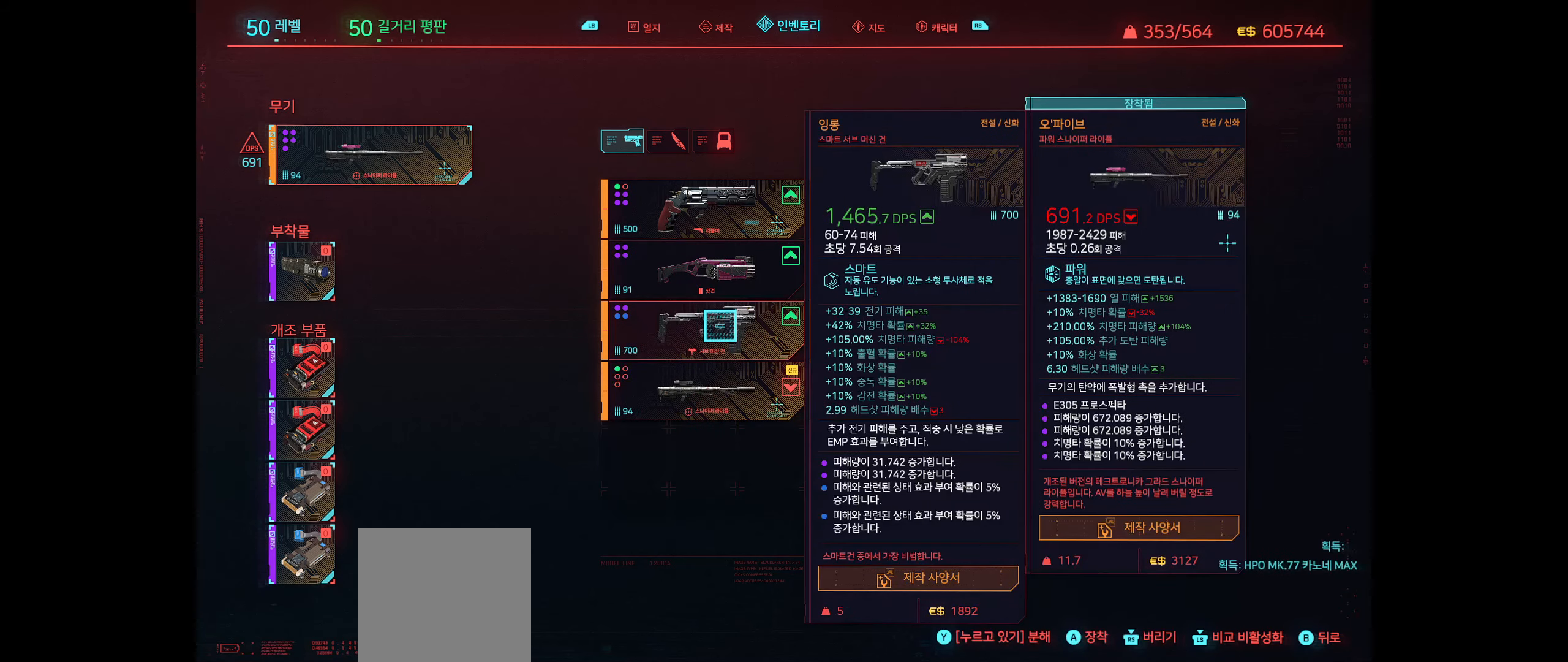
{"buttons": [], "left_stick": "center", "events": []}
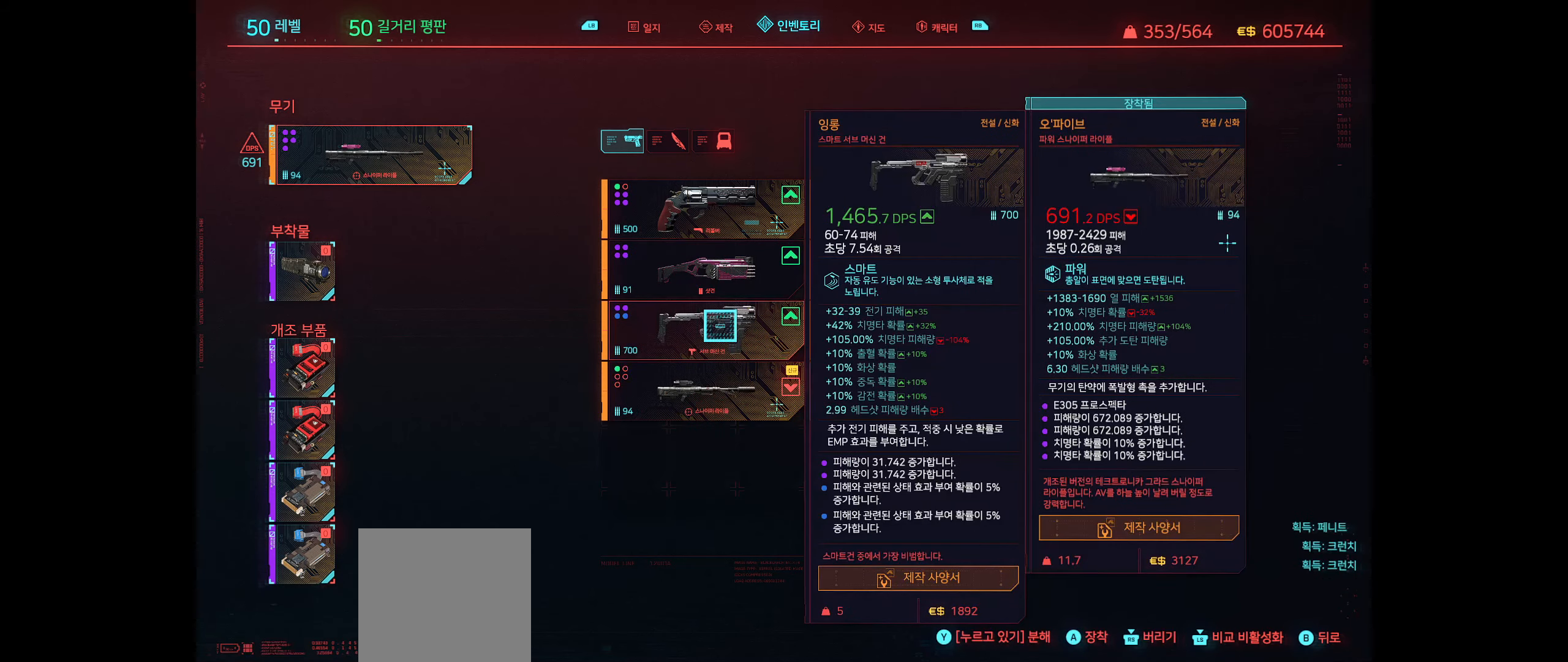
{"buttons": [], "left_stick": "left", "events": [[434, "left_stick", "left"]]}
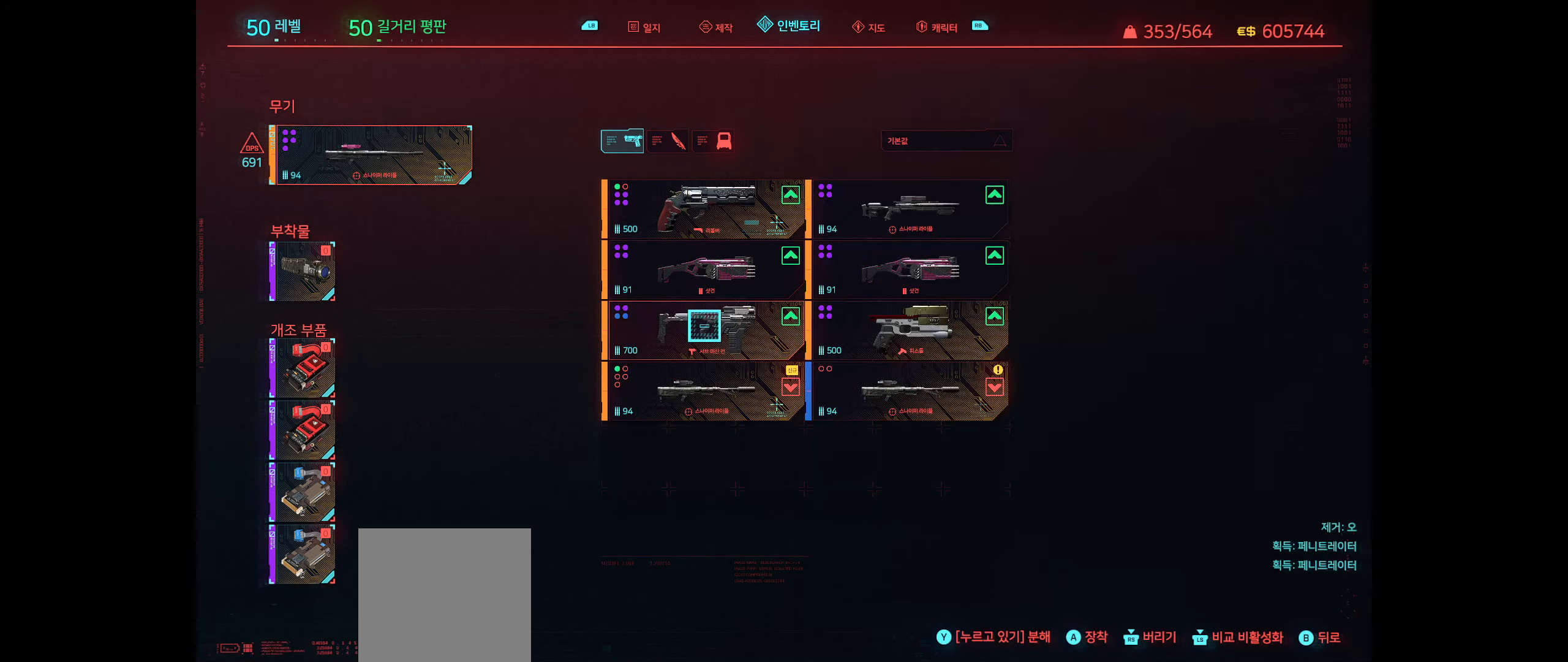
{"buttons": [], "left_stick": "center", "events": [[167, "left_stick", "up-left"], [417, "left_stick", "center"]]}
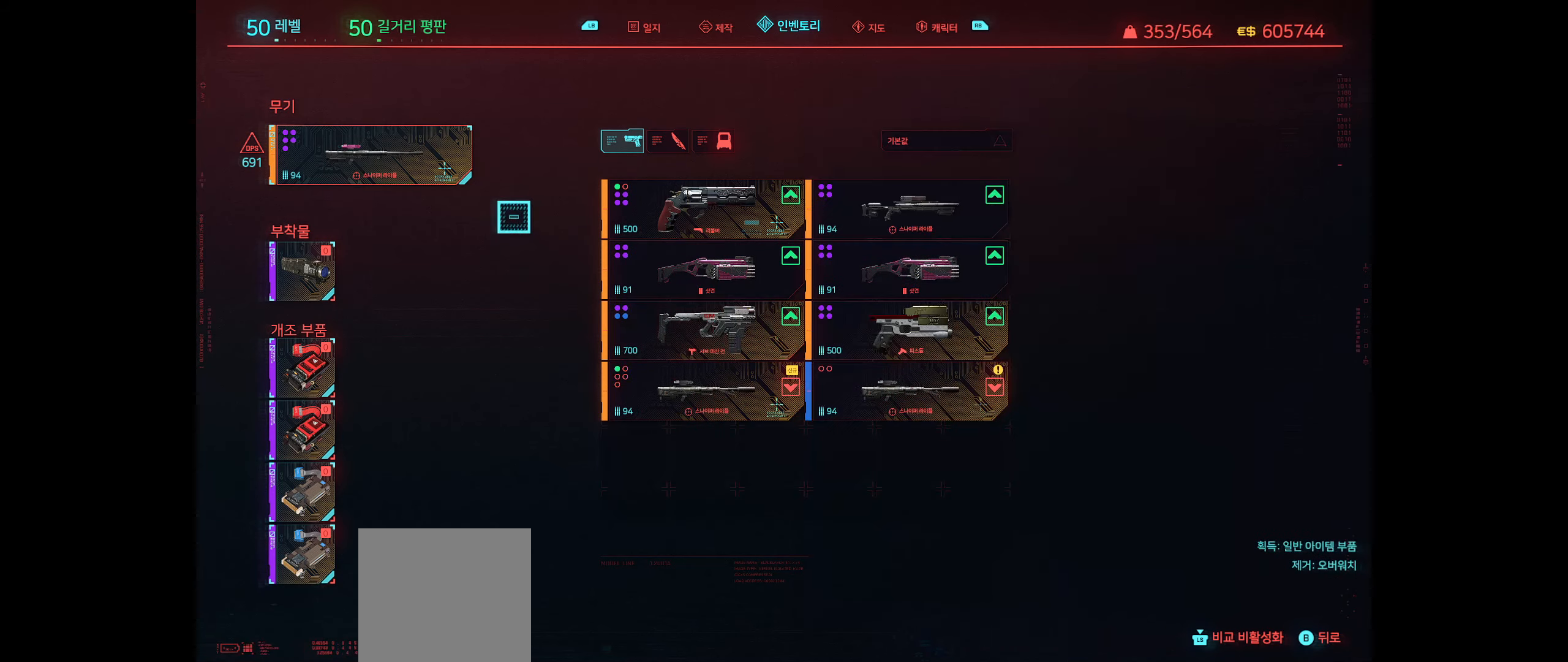
{"buttons": [], "left_stick": "right", "events": [[133, "left_stick", "right"]]}
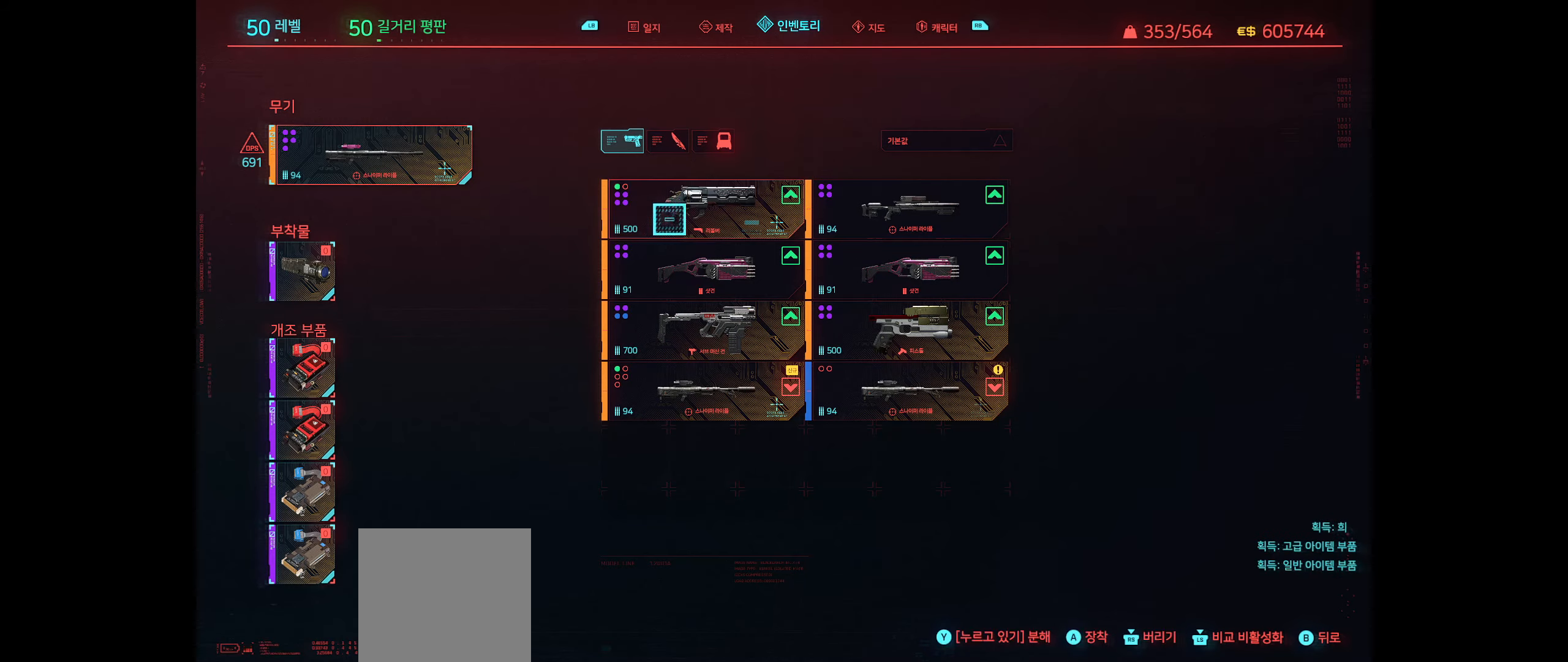
{"buttons": [], "left_stick": "center", "events": [[383, "left_stick", "center"]]}
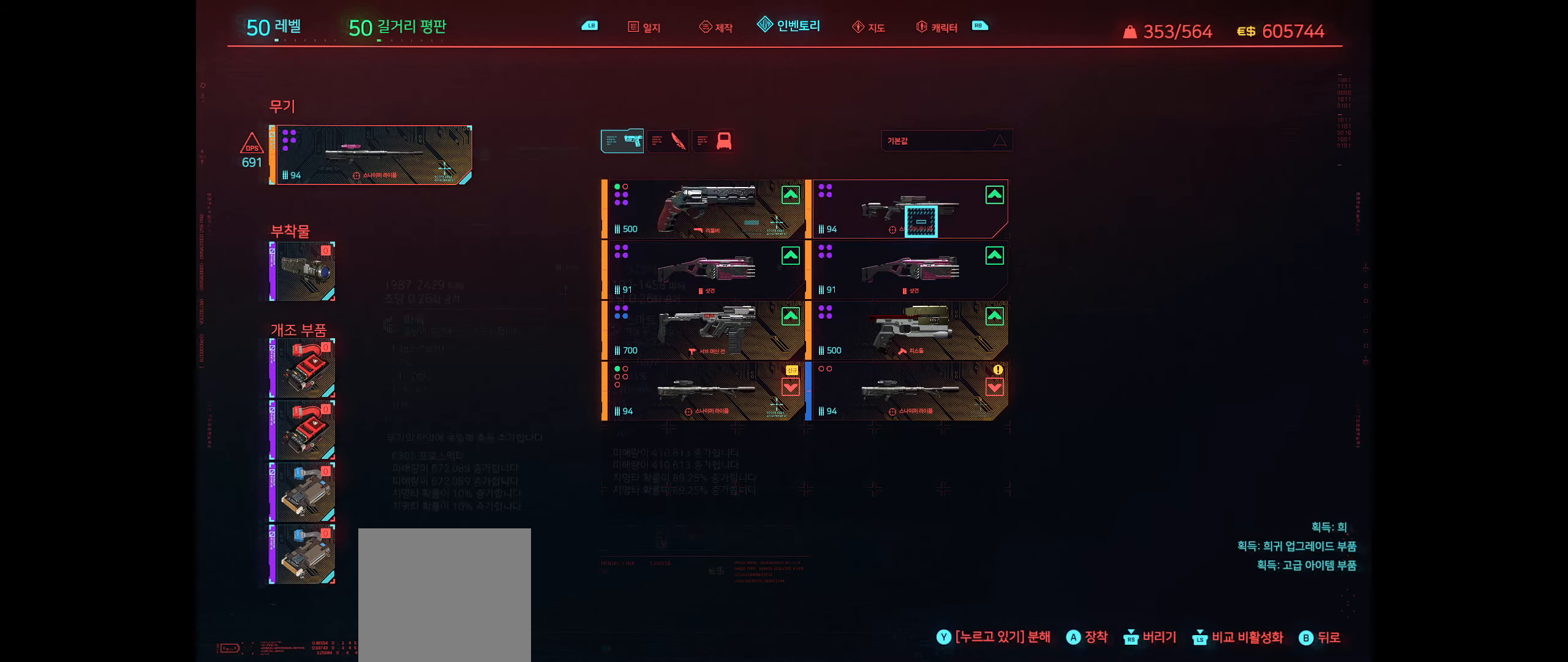
{"buttons": [], "left_stick": "center", "events": []}
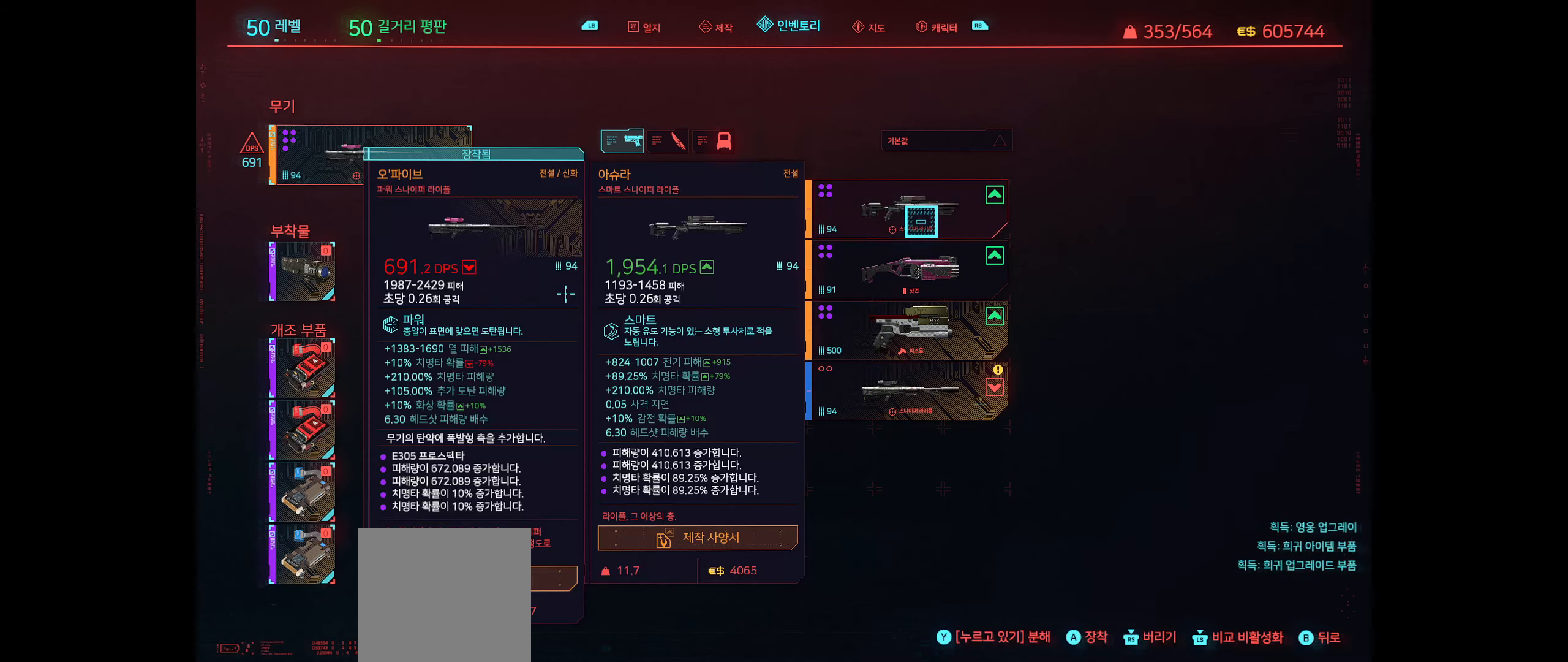
{"buttons": [], "left_stick": "down-left", "events": [[416, "left_stick", "down-left"]]}
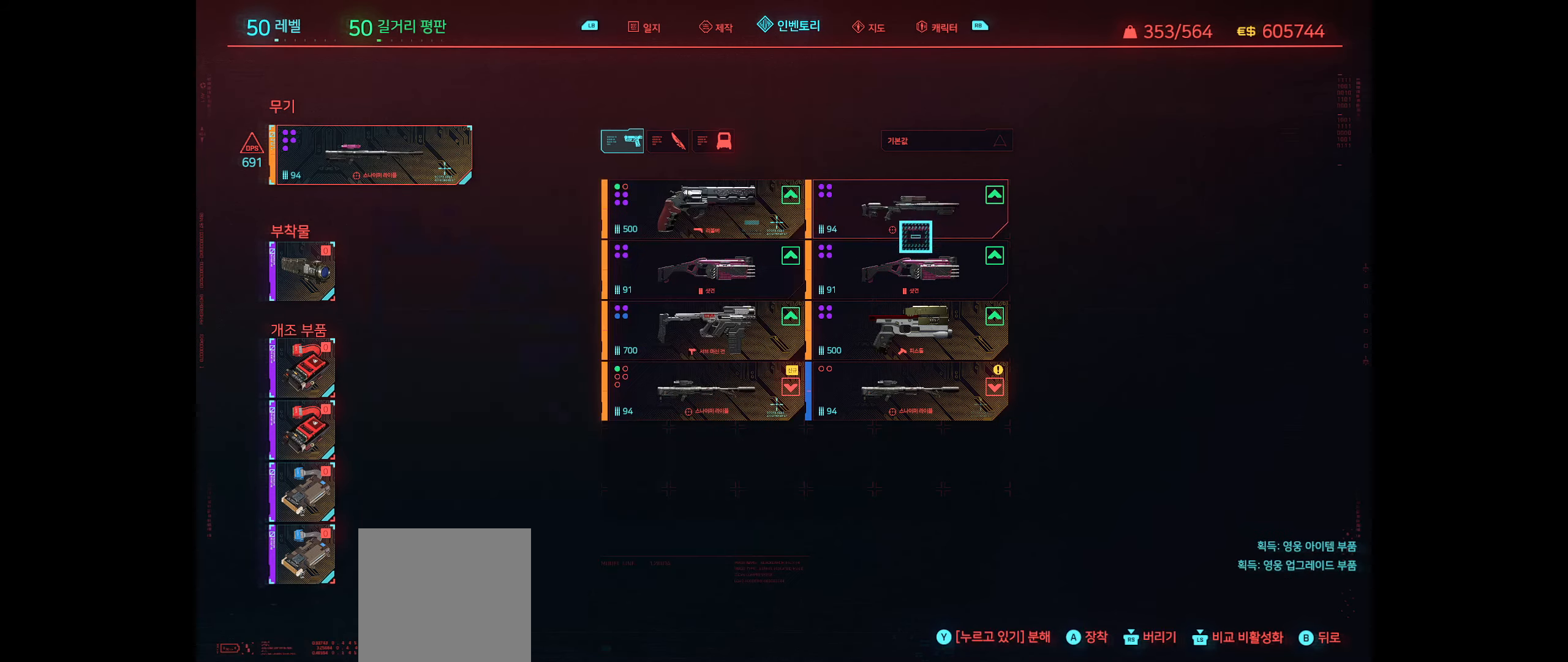
{"buttons": [], "left_stick": "center", "events": [[200, "left_stick", "center"]]}
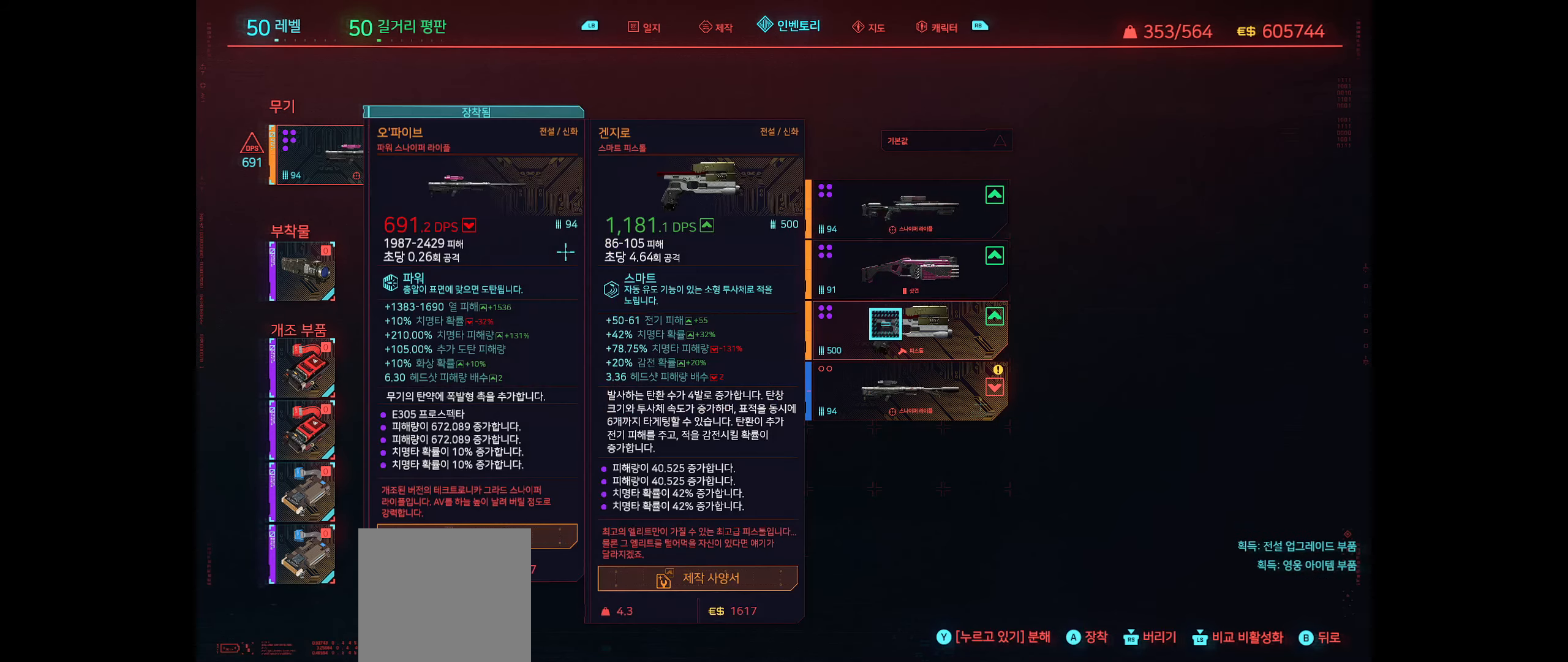
{"buttons": [], "left_stick": "center", "events": [[133, "left_stick", "left"], [466, "left_stick", "center"]]}
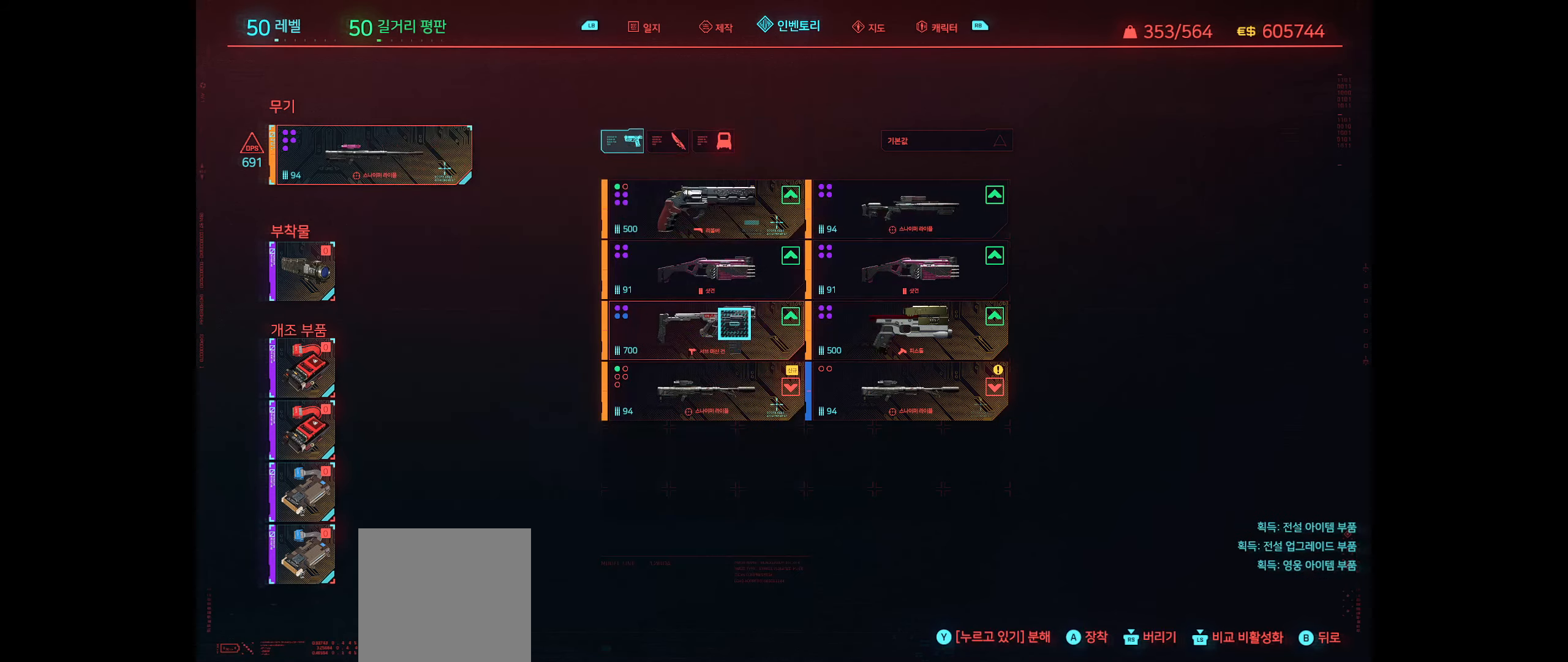
{"buttons": [], "left_stick": "center", "events": [[316, "left_stick", "down-left"], [500, "left_stick", "center"]]}
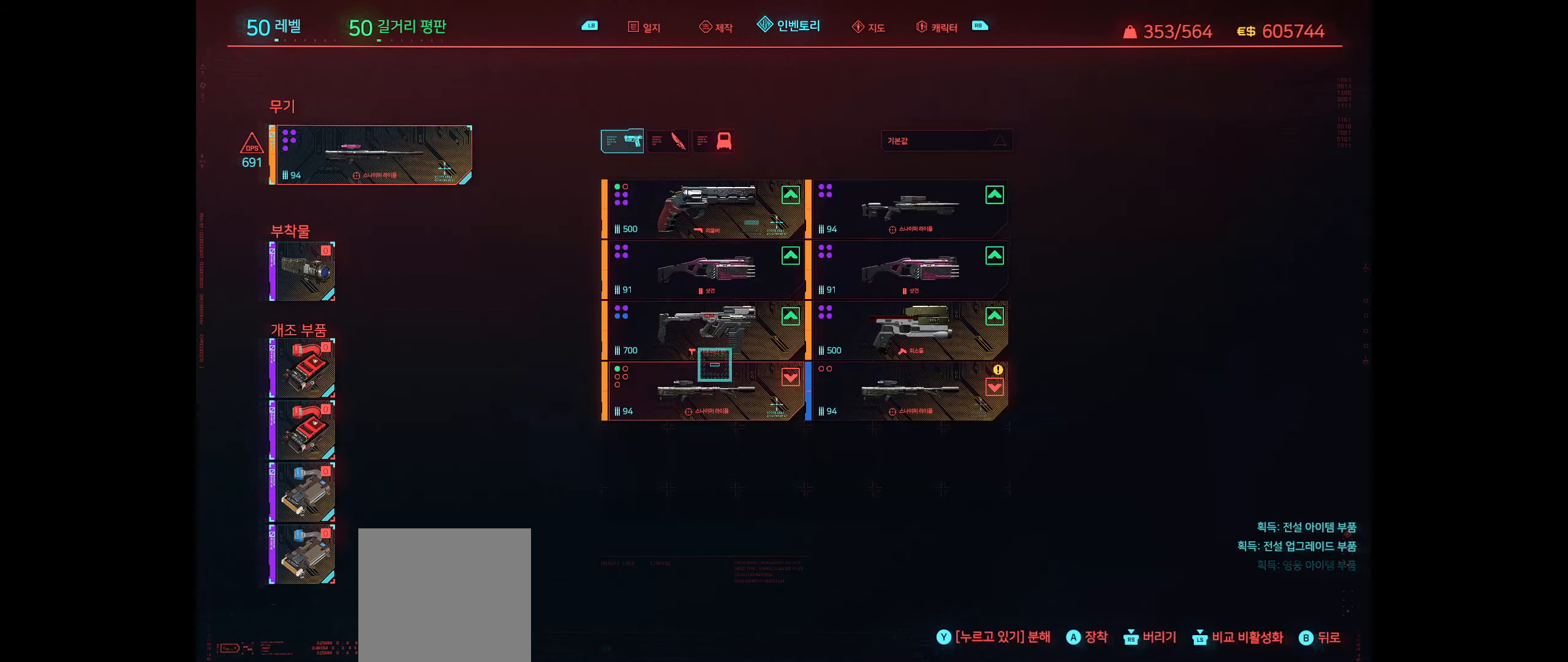
{"buttons": [], "left_stick": "center", "events": []}
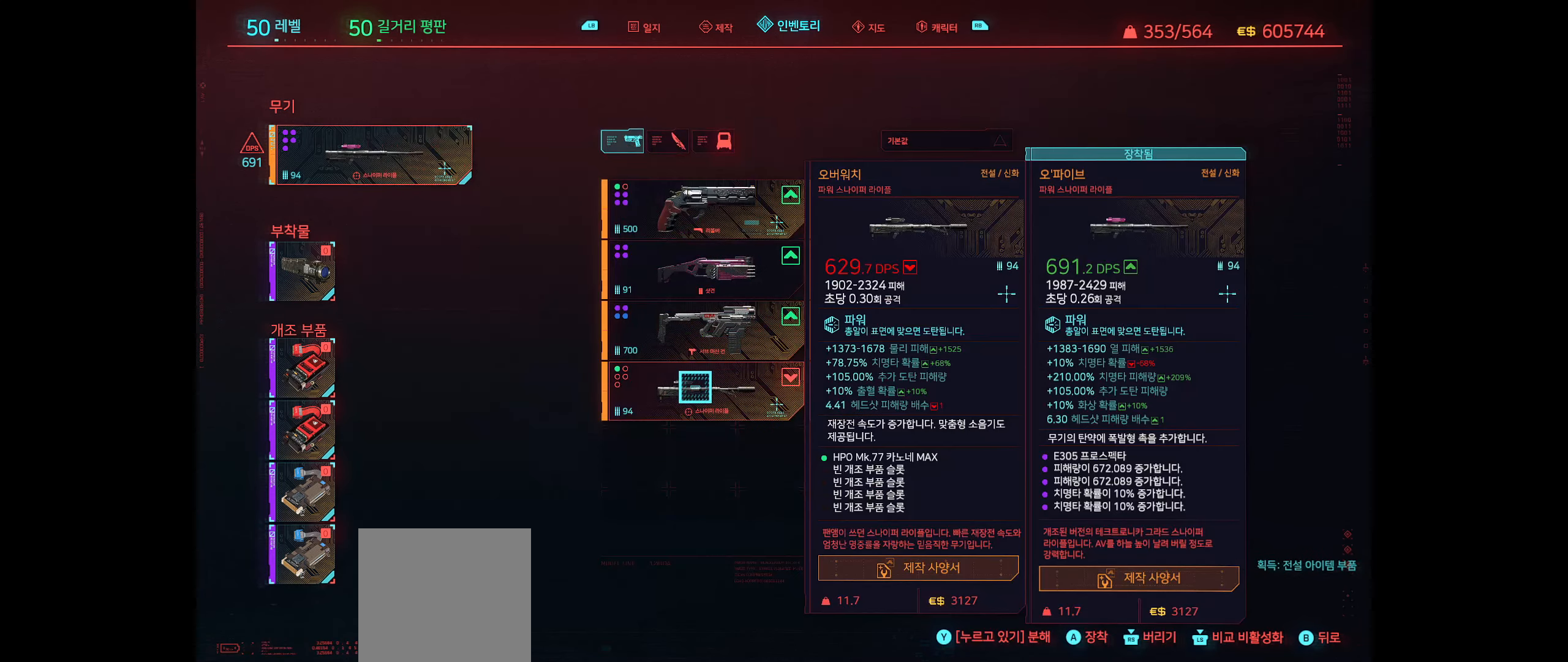
{"buttons": [], "left_stick": "center", "events": [[400, "A", "down"], [500, "A", "up"]]}
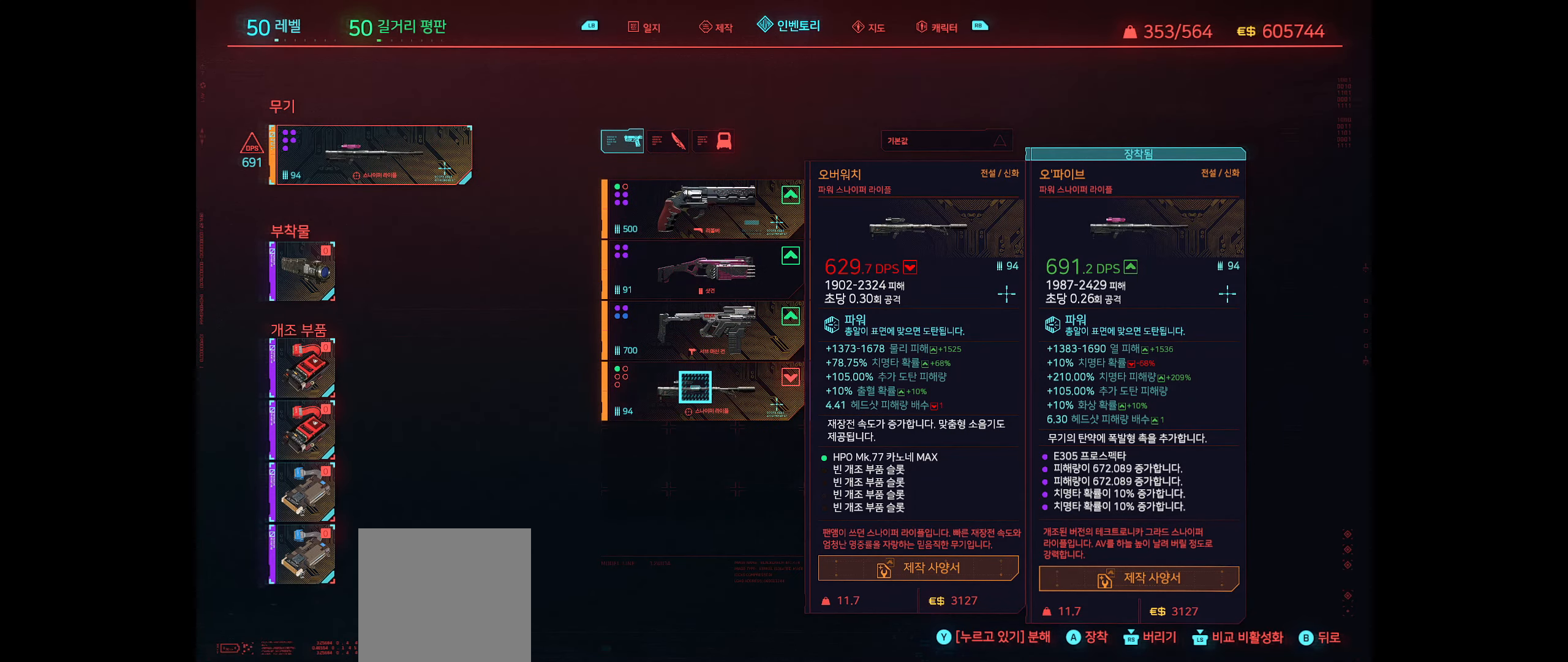
{"buttons": [], "left_stick": "center", "events": []}
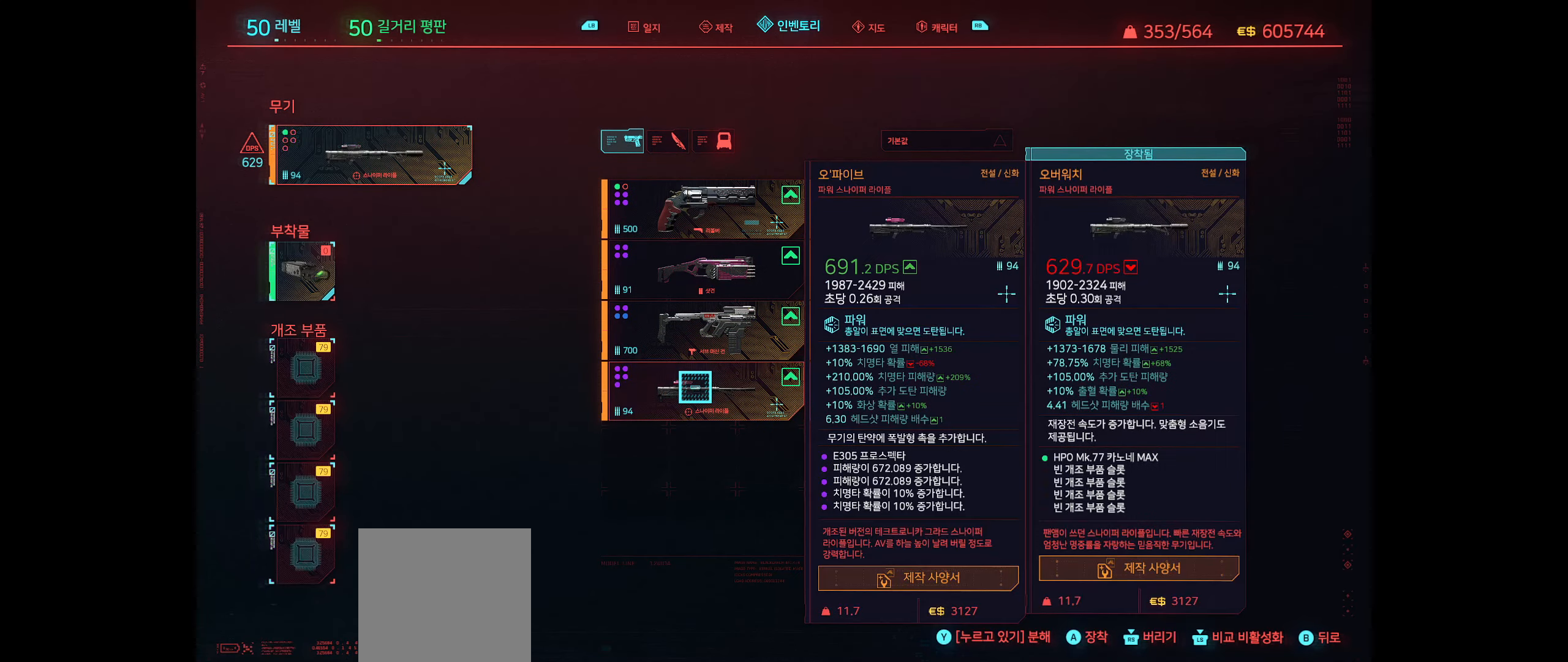
{"buttons": [], "left_stick": "left", "events": [[233, "left_stick", "left"]]}
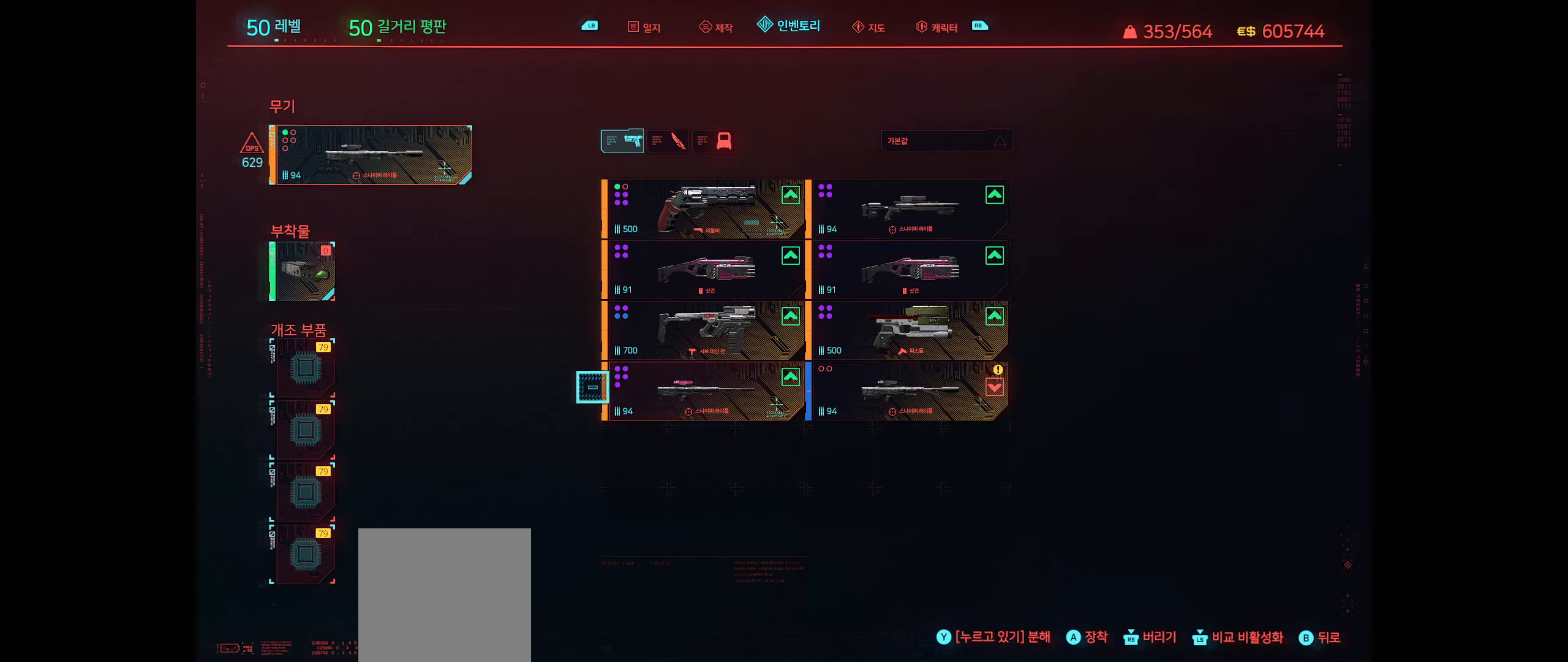
{"buttons": [], "left_stick": "center", "events": [[100, "left_stick", "up-left"], [367, "left_stick", "center"]]}
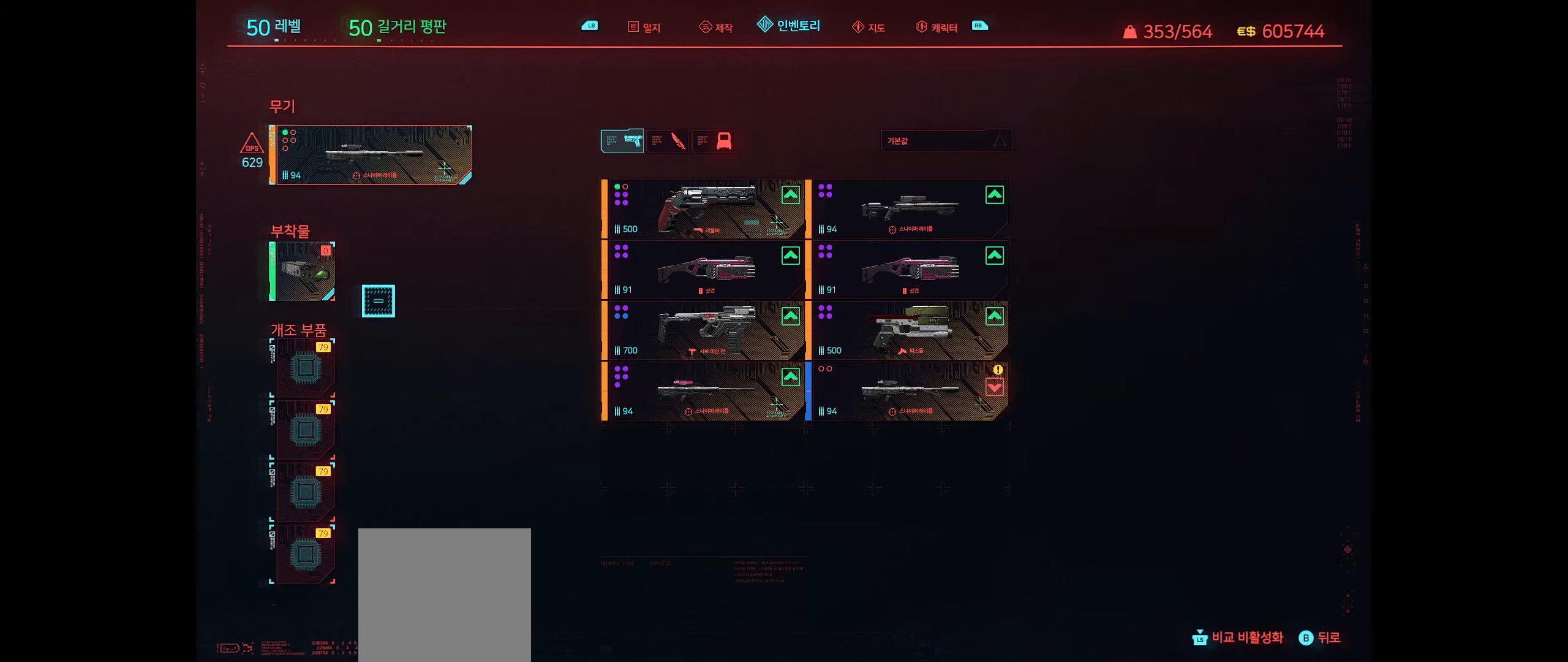
{"buttons": ["A"], "left_stick": "center", "events": [[50, "left_stick", "up-left"], [217, "left_stick", "center"], [433, "A", "down"]]}
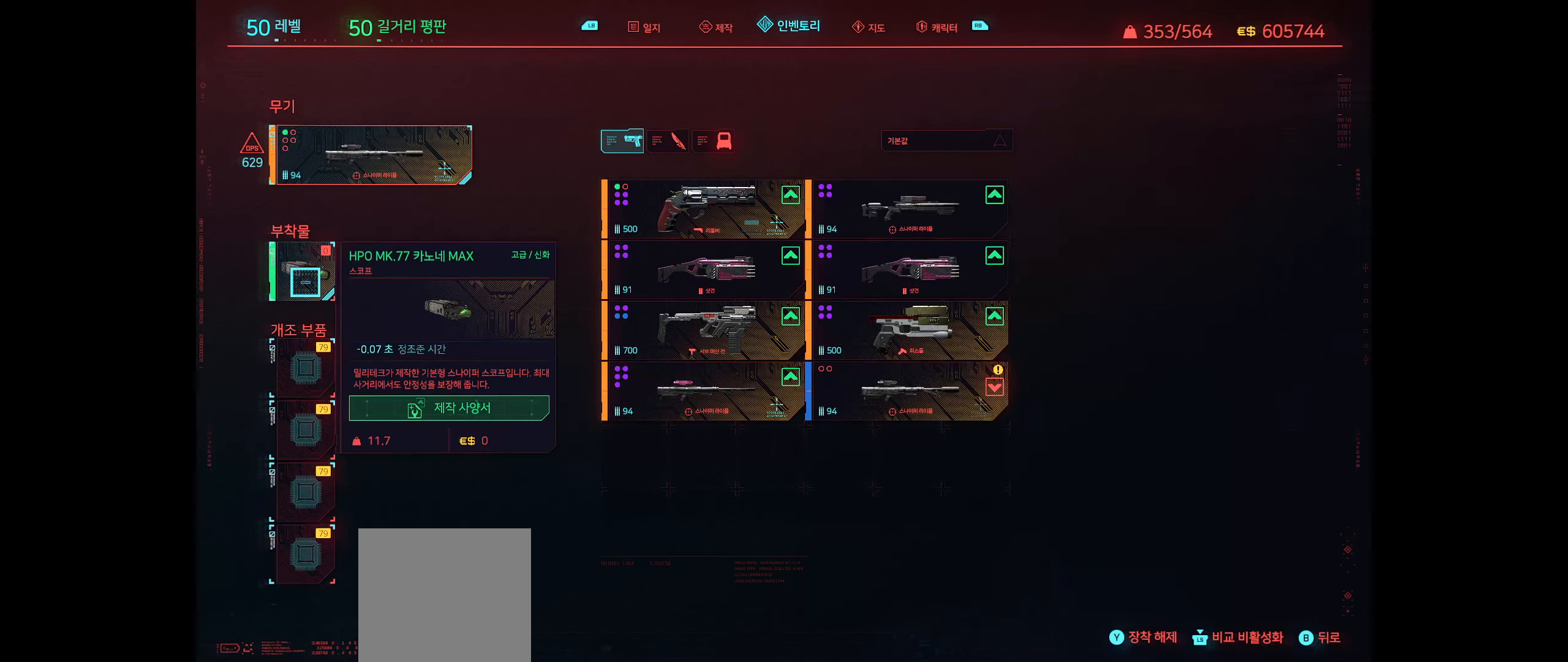
{"buttons": [], "left_stick": "center", "events": [[50, "A", "up"]]}
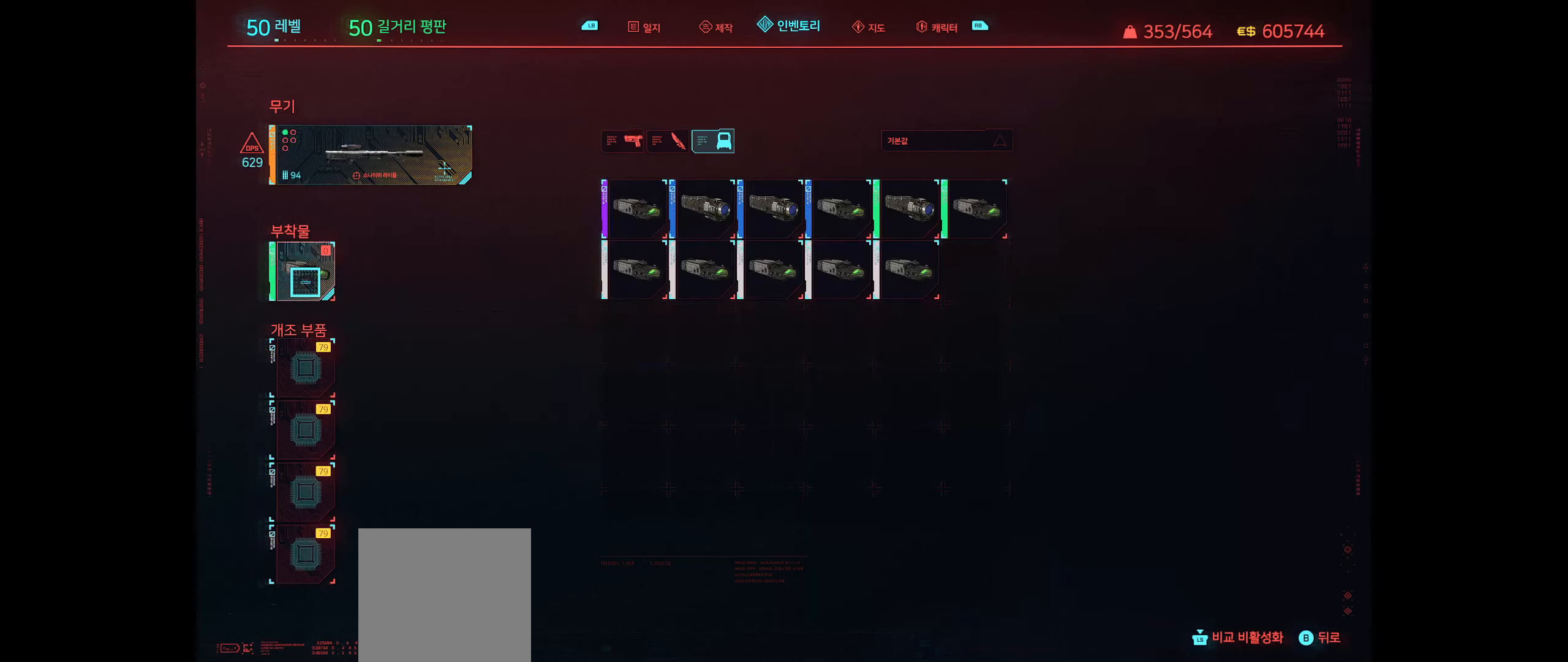
{"buttons": [], "left_stick": "right", "events": [[300, "left_stick", "right"]]}
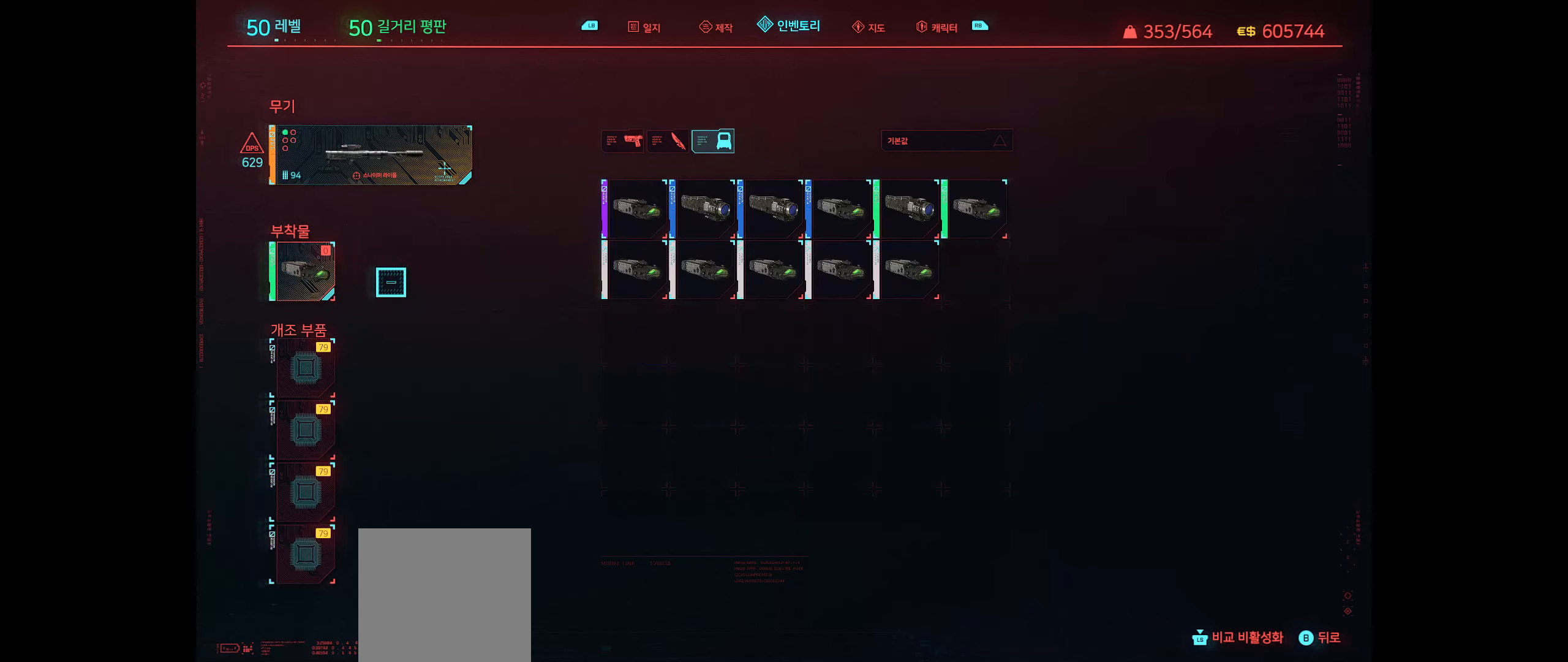
{"buttons": [], "left_stick": "right", "events": [[50, "left_stick", "up-right"], [267, "left_stick", "center"], [450, "left_stick", "right"]]}
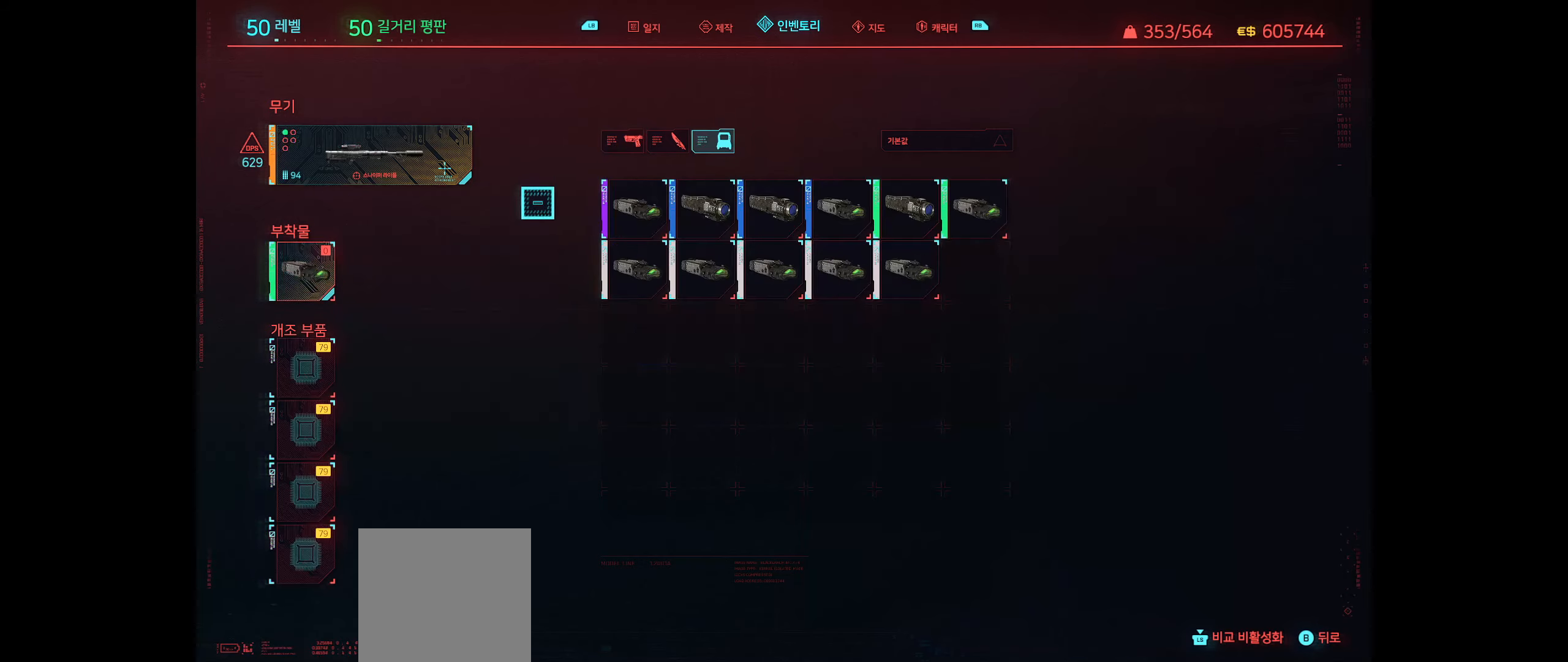
{"buttons": [], "left_stick": "center", "events": [[100, "left_stick", "center"]]}
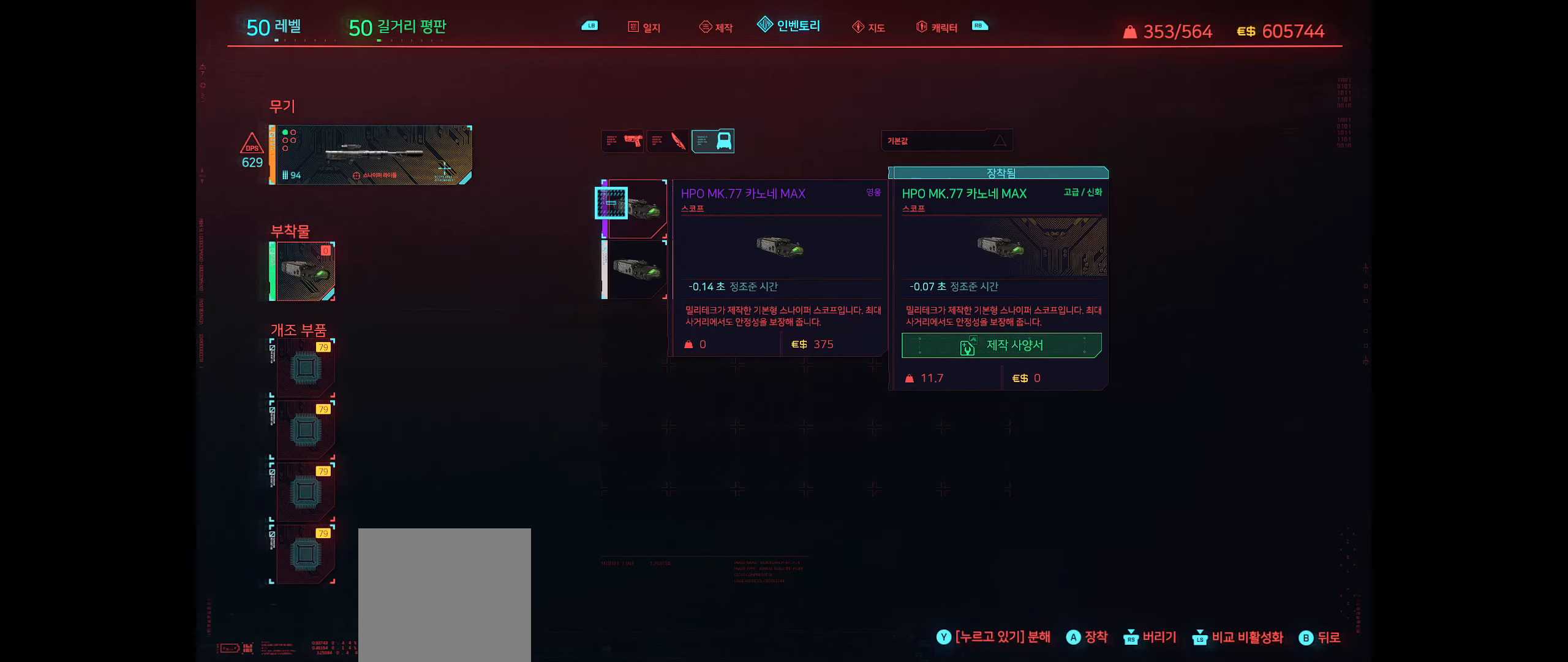
{"buttons": ["A"], "left_stick": "center", "events": [[417, "A", "down"]]}
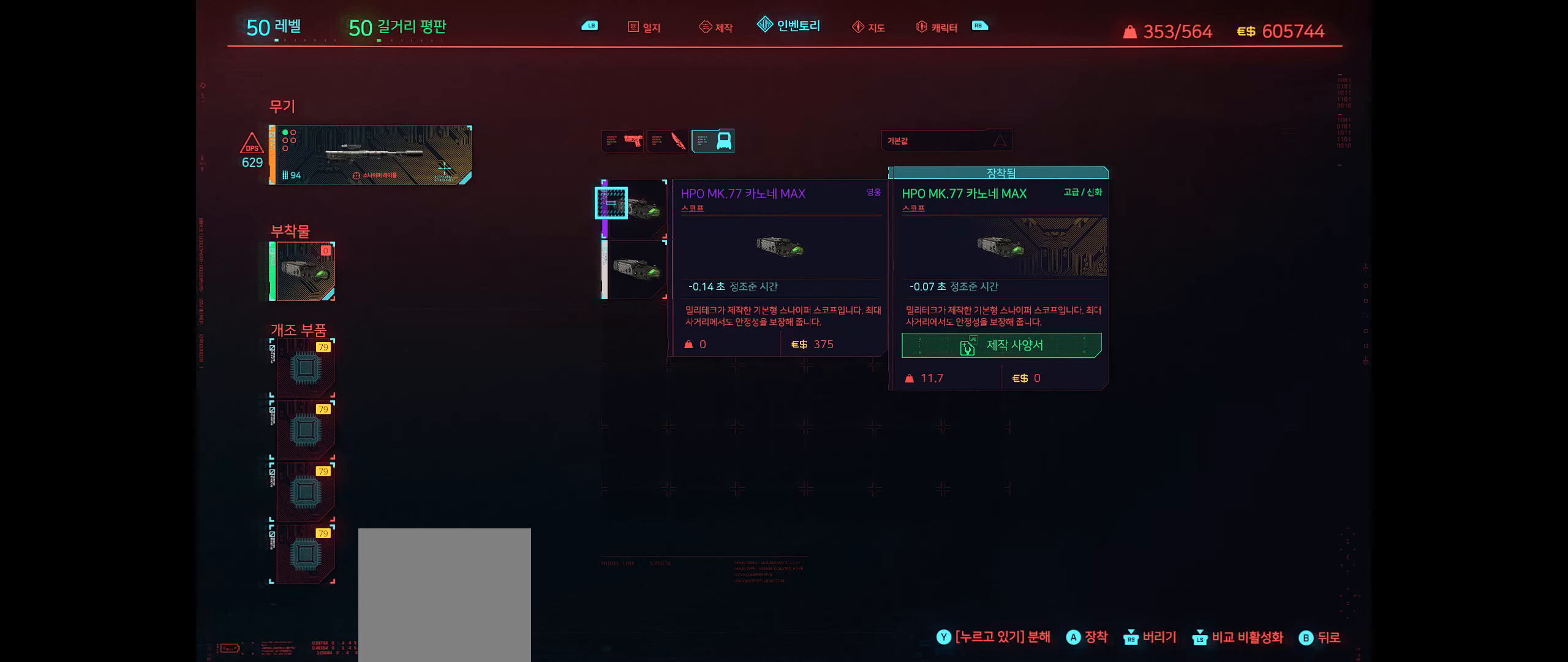
{"buttons": [], "left_stick": "center", "events": [[67, "A", "up"]]}